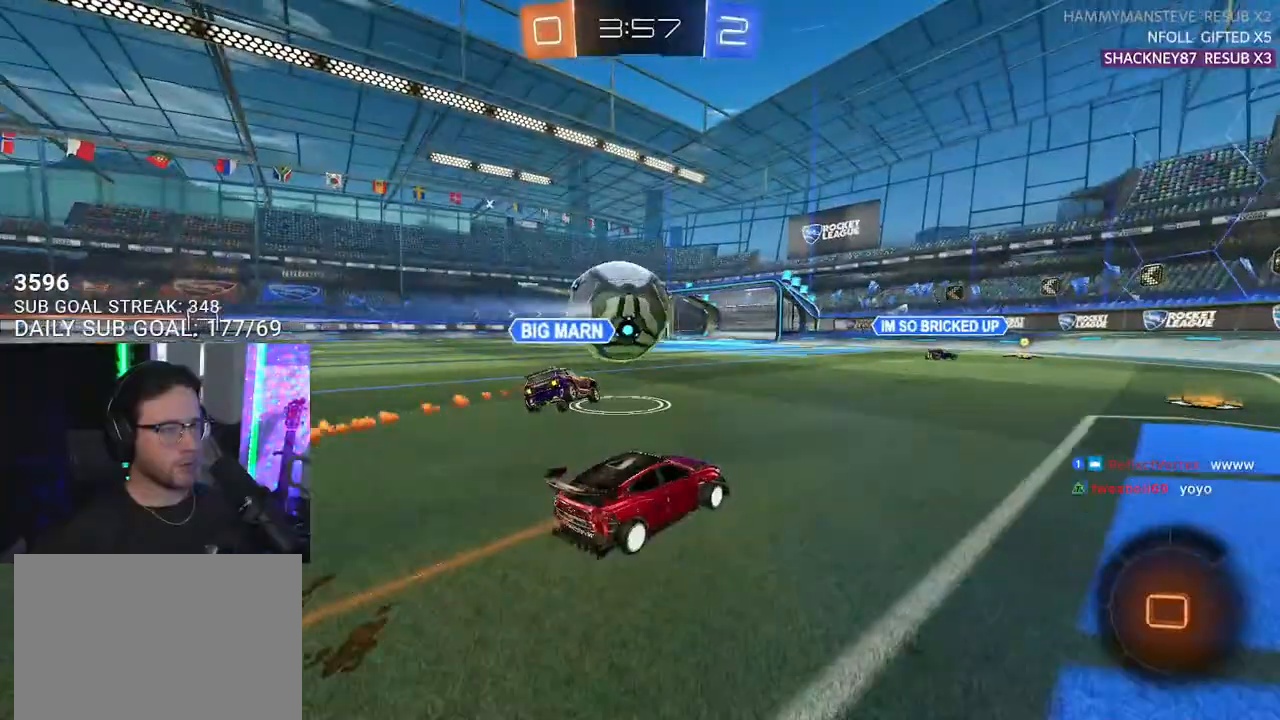
Gameplay with a controller (PlayStation layout); each line is a JSON object with the inputs held at the frame after it. "events" lists button and stick changes between this image and that frame as [ms after this image, input, new state], when the widget could be followed in between. Not read: SELECT START.
{"buttons": ["R2"], "left_stick": "center", "right_stick": "center", "events": [[33, "left_stick", "left"], [217, "left_stick", "center"], [250, "R1", "up"]]}
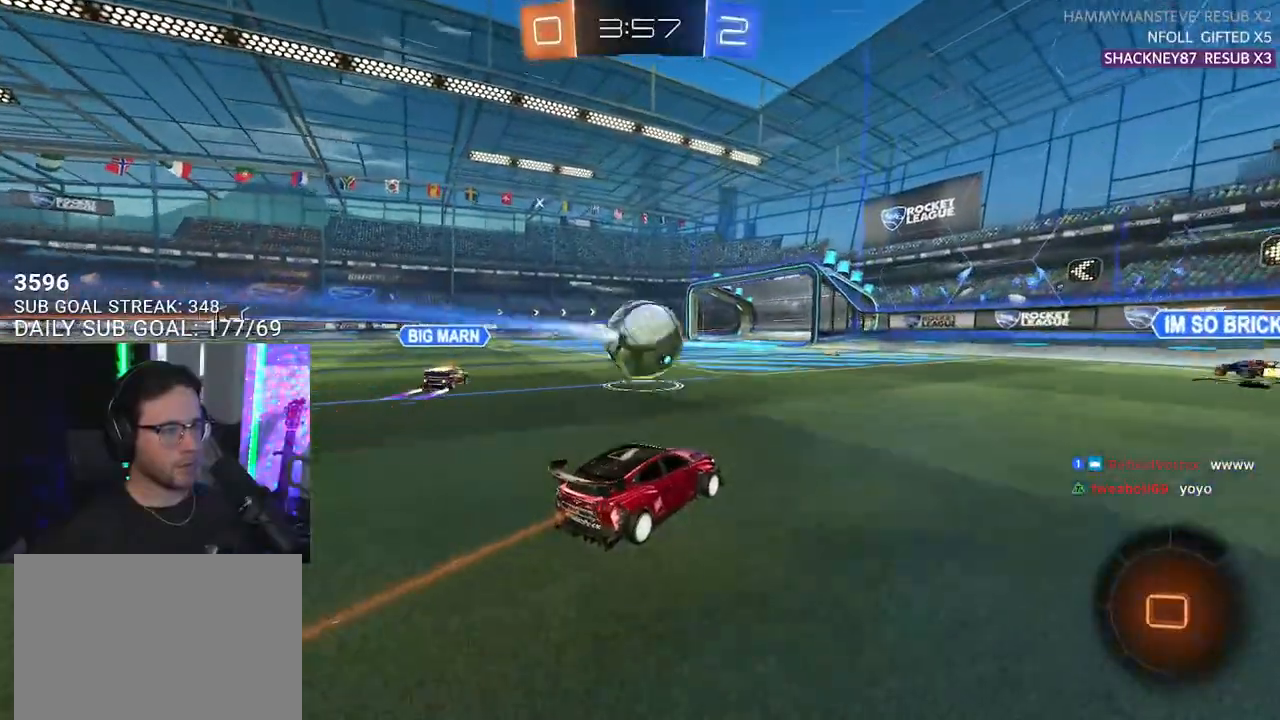
{"buttons": ["R2"], "left_stick": "center", "right_stick": "center", "events": [[83, "left_stick", "left"], [317, "left_stick", "down-left"], [500, "left_stick", "center"]]}
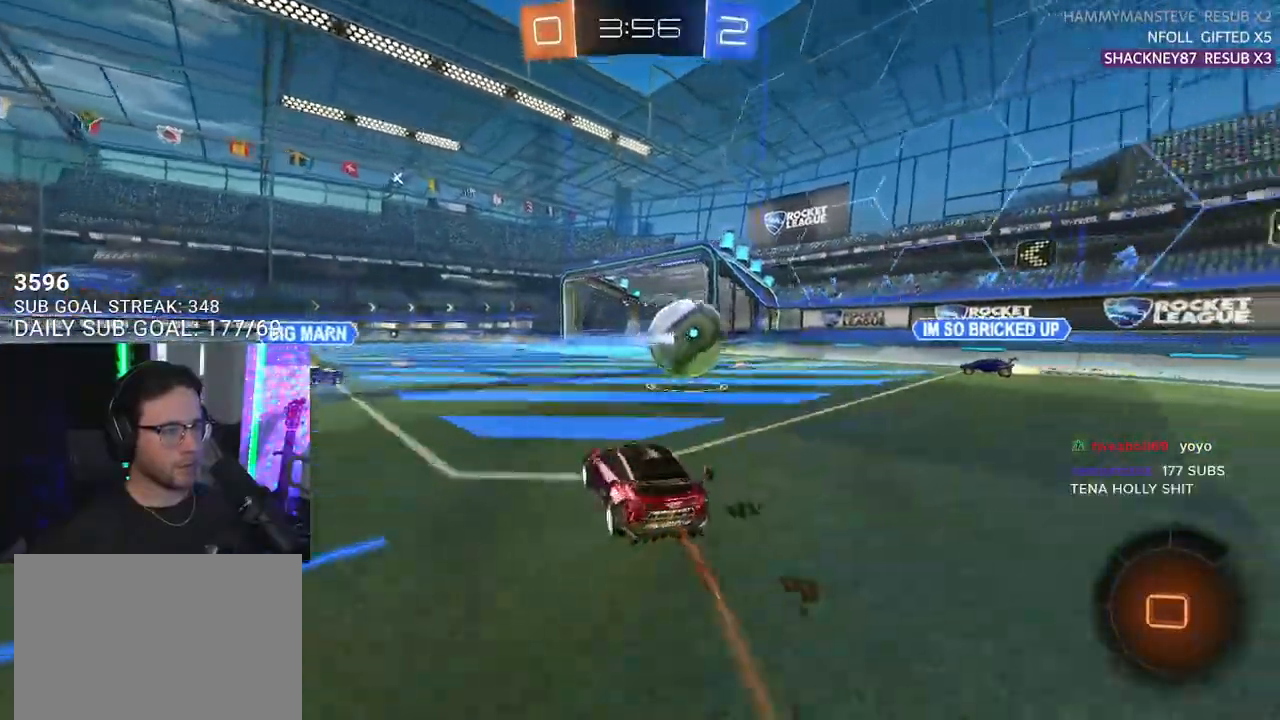
{"buttons": ["R2"], "left_stick": "center", "right_stick": "center", "events": [[183, "left_stick", "left"], [283, "left_stick", "center"]]}
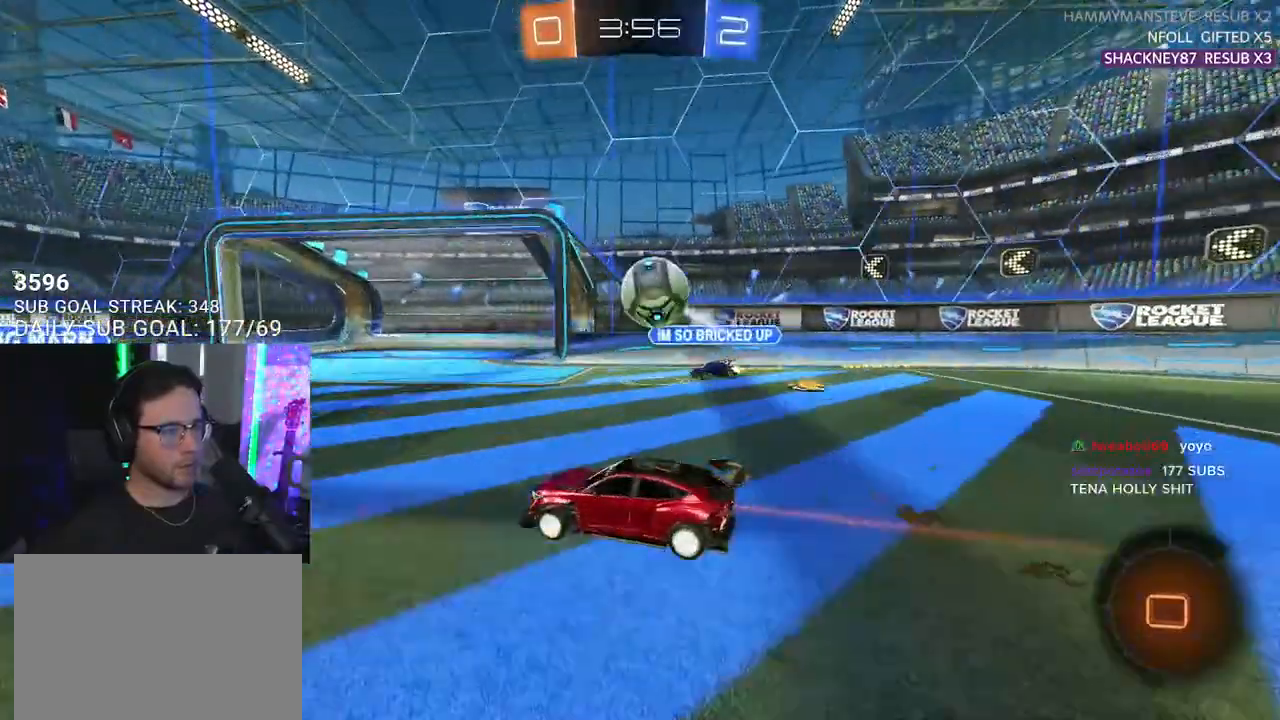
{"buttons": ["CROSS", "R1", "R2"], "left_stick": "up-right", "right_stick": "center", "events": [[217, "TRIANGLE", "down"], [317, "TRIANGLE", "up"], [433, "left_stick", "up-right"], [483, "CROSS", "down"], [483, "R1", "down"]]}
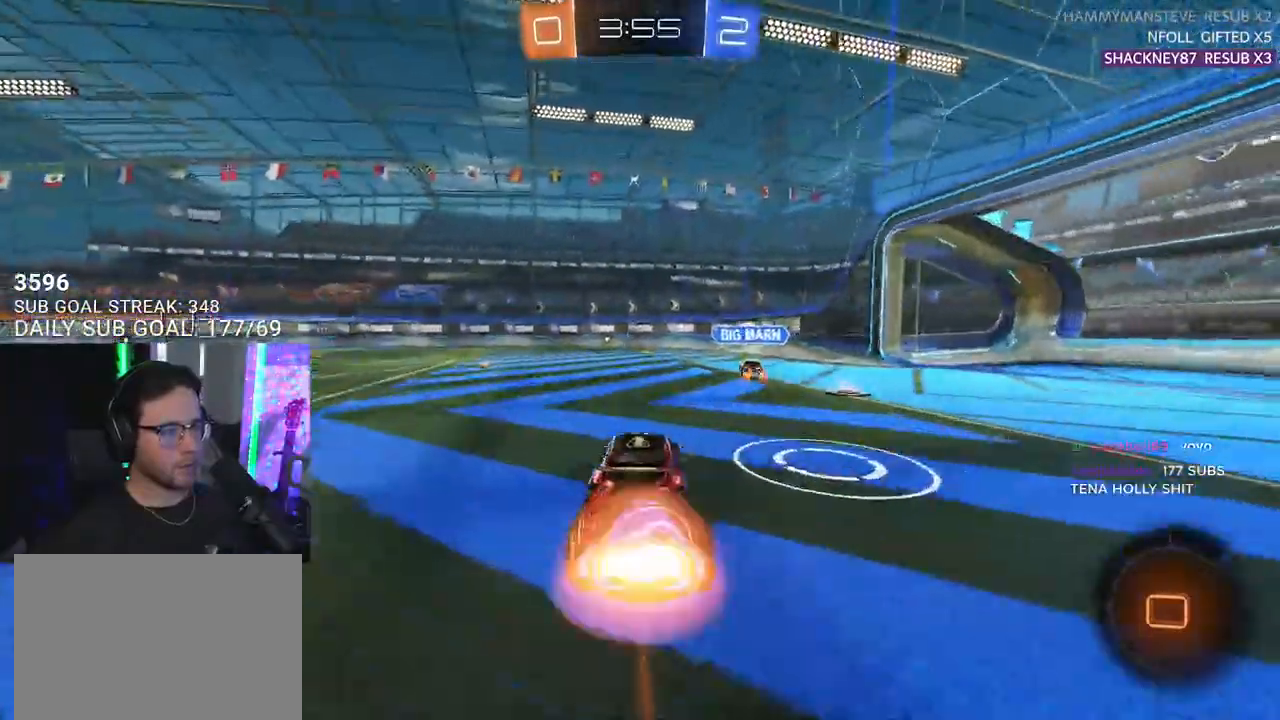
{"buttons": ["R2"], "left_stick": "center", "right_stick": "center", "events": [[50, "CROSS", "up"], [83, "L2", "down"], [83, "left_stick", "up"], [133, "CROSS", "down"], [183, "R1", "up"], [200, "L2", "up"], [200, "left_stick", "center"], [283, "CROSS", "up"]]}
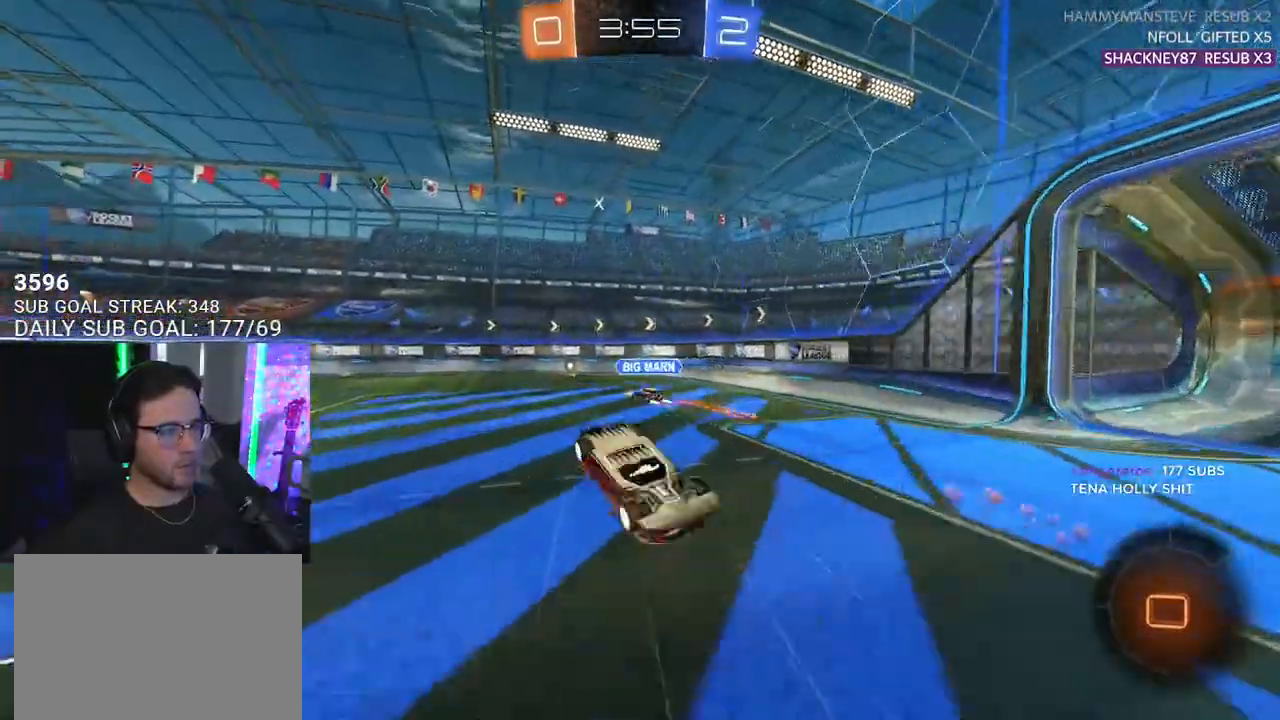
{"buttons": ["R2"], "left_stick": "left", "right_stick": "center", "events": [[183, "left_stick", "left"], [233, "TRIANGLE", "down"], [283, "left_stick", "center"], [317, "TRIANGLE", "up"], [467, "left_stick", "left"]]}
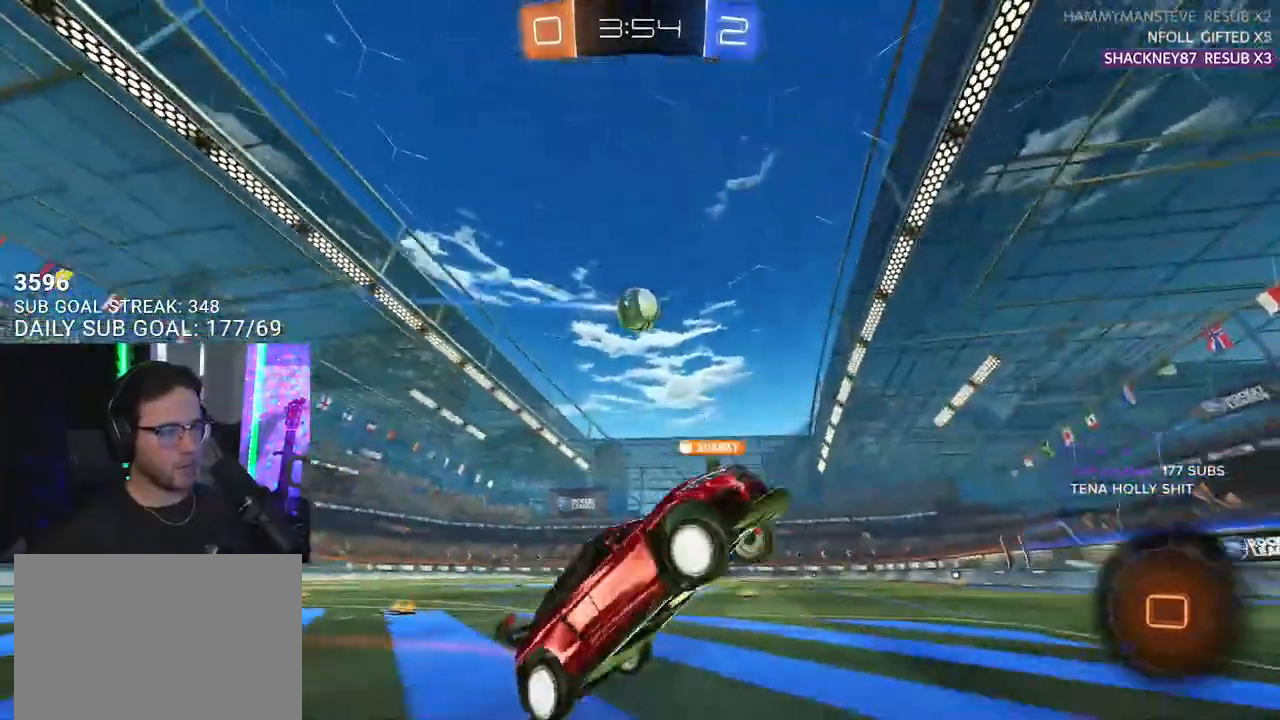
{"buttons": ["R2"], "left_stick": "left", "right_stick": "center", "events": []}
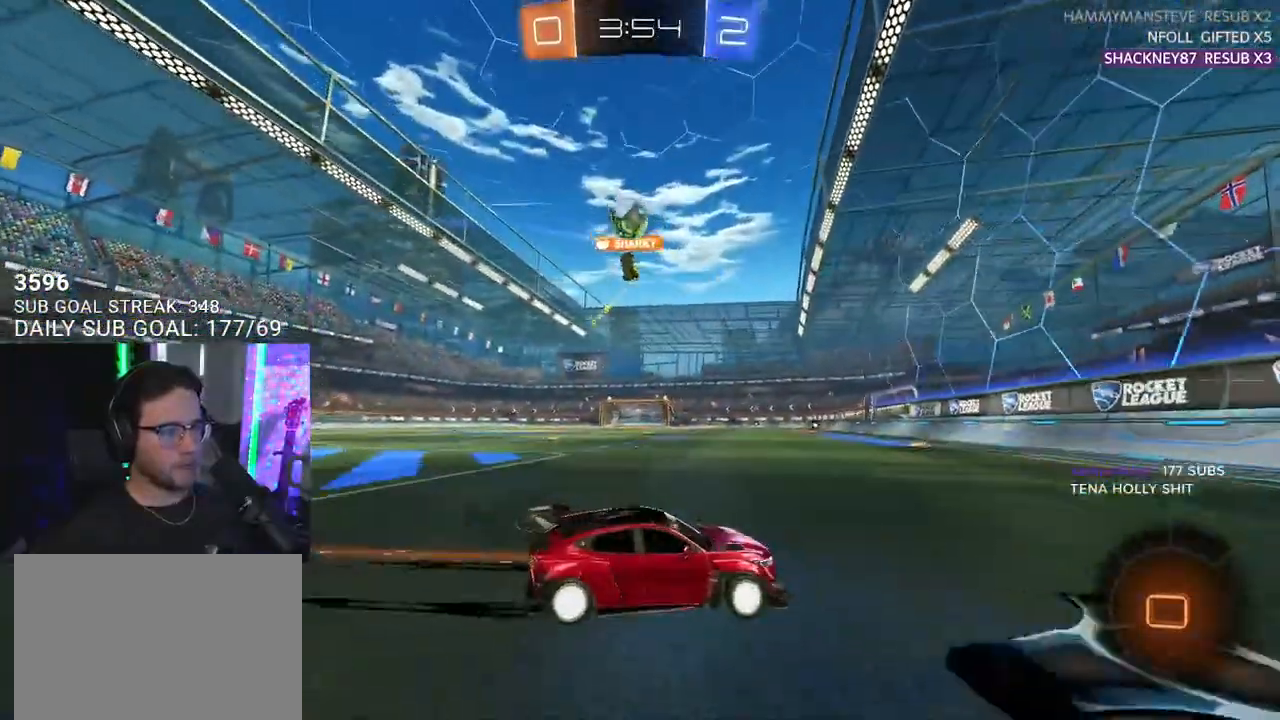
{"buttons": ["R2"], "left_stick": "up", "right_stick": "center", "events": [[150, "TRIANGLE", "down"], [200, "TRIANGLE", "up"], [483, "left_stick", "up"]]}
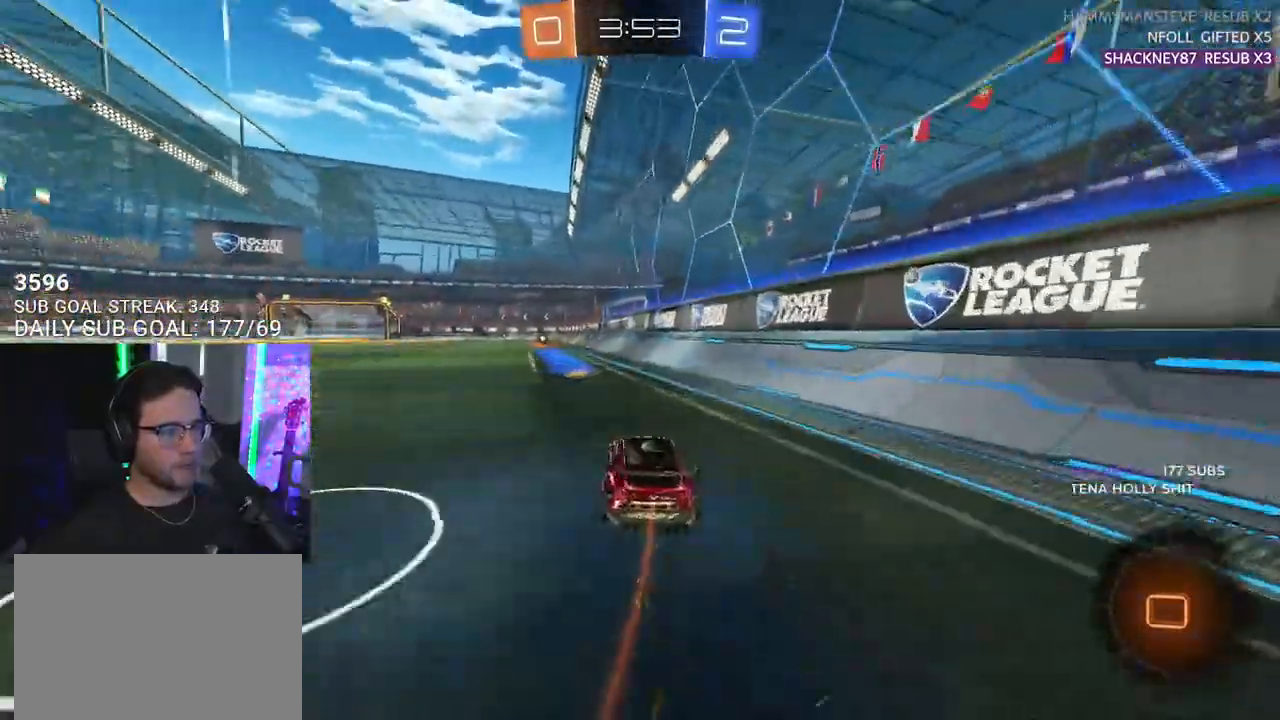
{"buttons": ["L2", "R2"], "left_stick": "down-left", "right_stick": "center", "events": [[17, "CROSS", "down"], [100, "CROSS", "up"], [100, "L2", "down"], [150, "CROSS", "down"], [167, "L2", "up"], [183, "left_stick", "down"], [267, "CROSS", "up"], [300, "L2", "down"], [300, "left_stick", "down-left"]]}
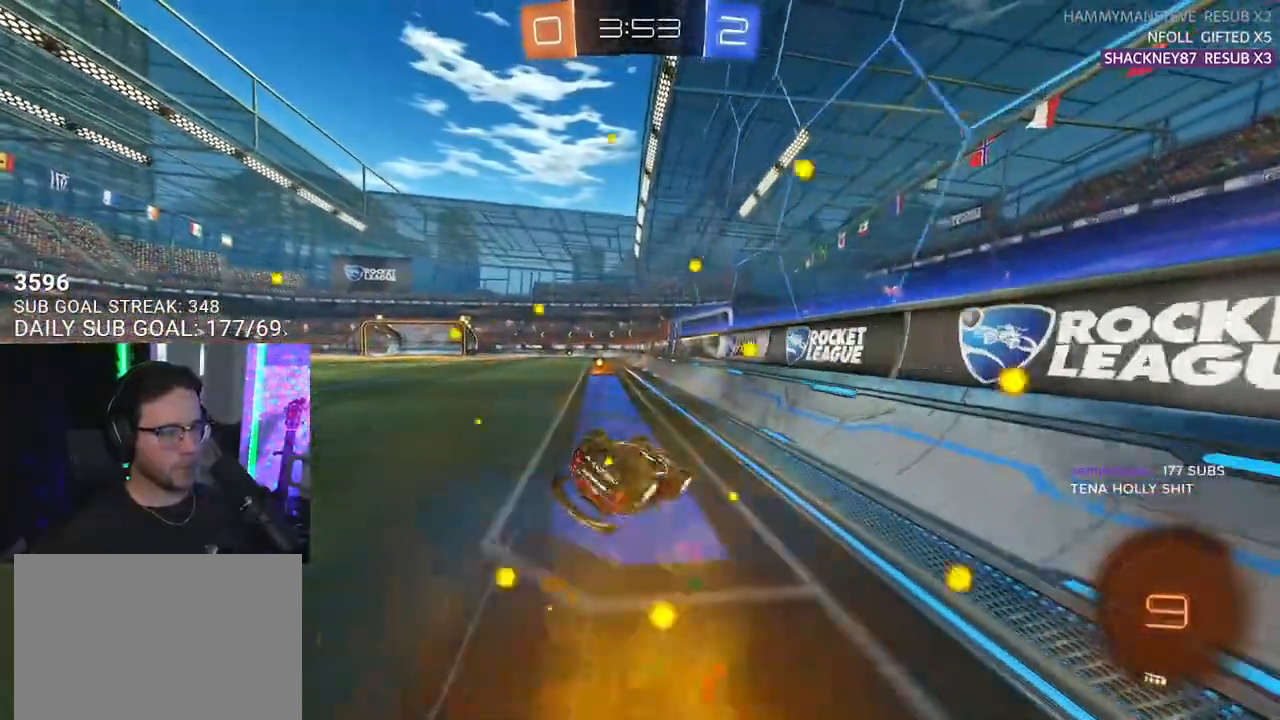
{"buttons": ["R2"], "left_stick": "center", "right_stick": "center", "events": [[283, "TRIANGLE", "down"], [367, "R1", "down"], [417, "TRIANGLE", "up"], [450, "L2", "up"], [467, "left_stick", "center"], [500, "R1", "up"]]}
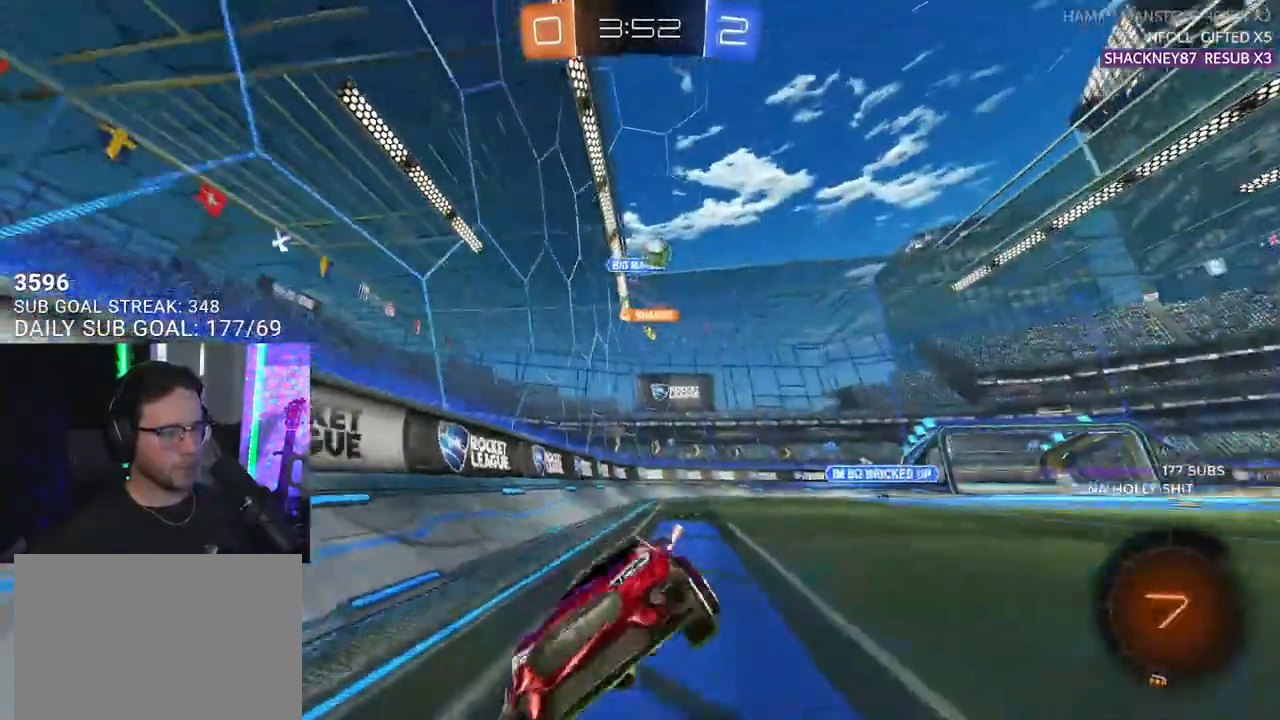
{"buttons": ["R2"], "left_stick": "left", "right_stick": "center", "events": [[83, "left_stick", "down-left"], [200, "left_stick", "center"], [317, "left_stick", "left"]]}
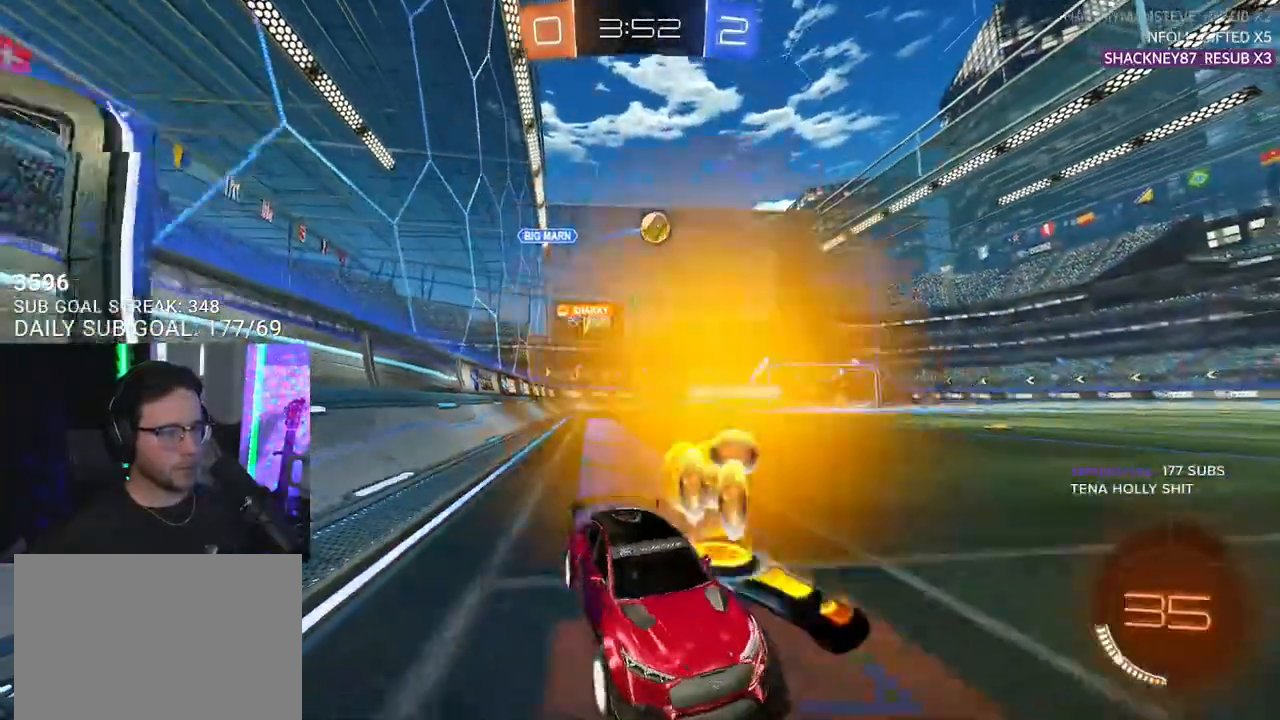
{"buttons": ["R2"], "left_stick": "center", "right_stick": "center", "events": [[67, "SQUARE", "down"], [133, "L2", "down"], [167, "SQUARE", "up"], [183, "R2", "up"], [400, "R2", "down"], [417, "L2", "up"], [483, "left_stick", "center"]]}
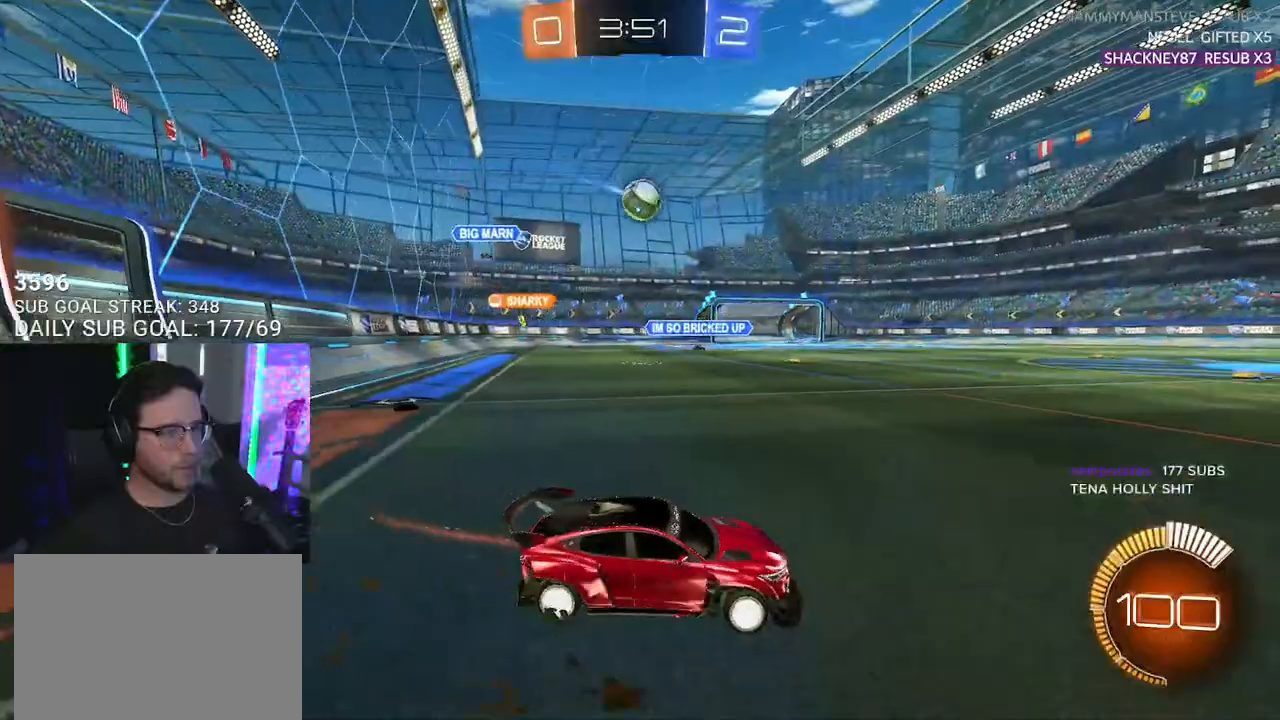
{"buttons": ["CROSS", "R2"], "left_stick": "down-left", "right_stick": "center", "events": [[33, "left_stick", "left"], [283, "left_stick", "center"], [300, "R2", "up"], [367, "left_stick", "down-left"], [400, "CROSS", "down"], [400, "R2", "down"]]}
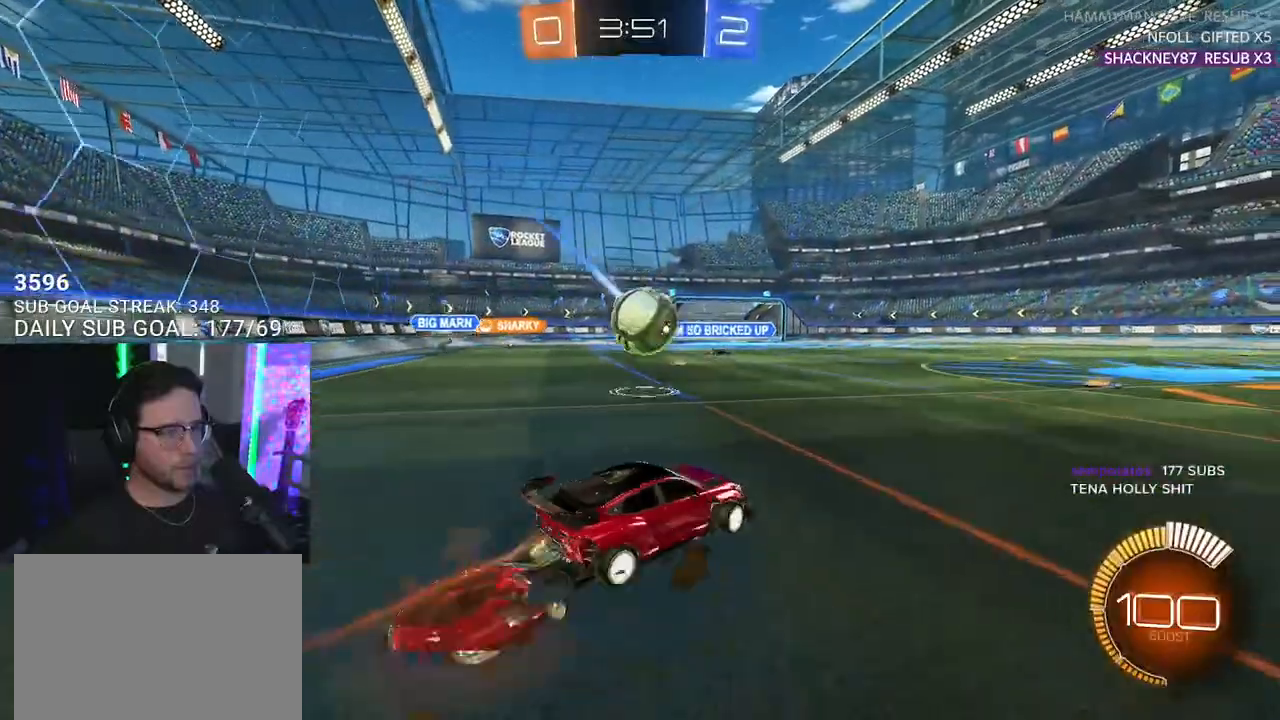
{"buttons": ["R1", "R2", "L3"], "left_stick": "up-right", "right_stick": "center", "events": [[17, "CROSS", "up"], [50, "left_stick", "center"], [83, "CROSS", "down"], [133, "left_stick", "down-left"], [167, "L3", "down"], [267, "CROSS", "up"], [267, "R1", "down"], [317, "left_stick", "up-left"], [433, "left_stick", "up-right"]]}
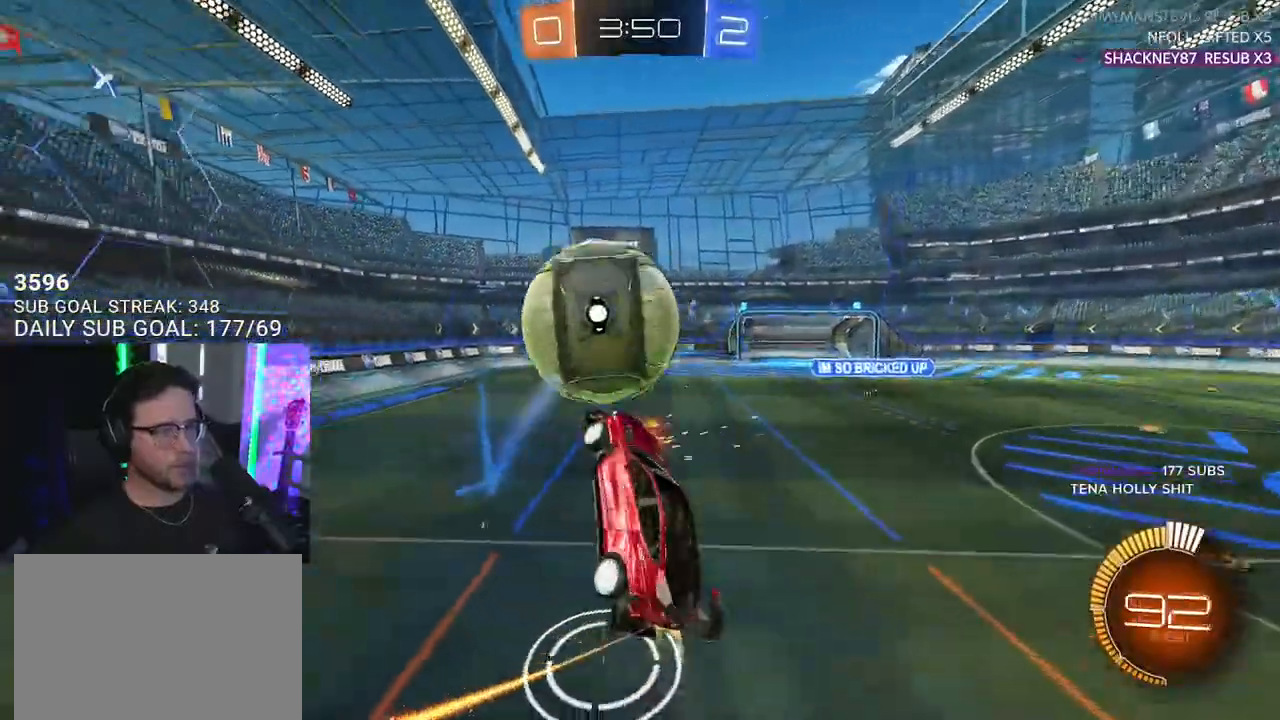
{"buttons": ["R1", "R2", "L3"], "left_stick": "down", "right_stick": "center", "events": [[233, "left_stick", "right"], [383, "left_stick", "down"]]}
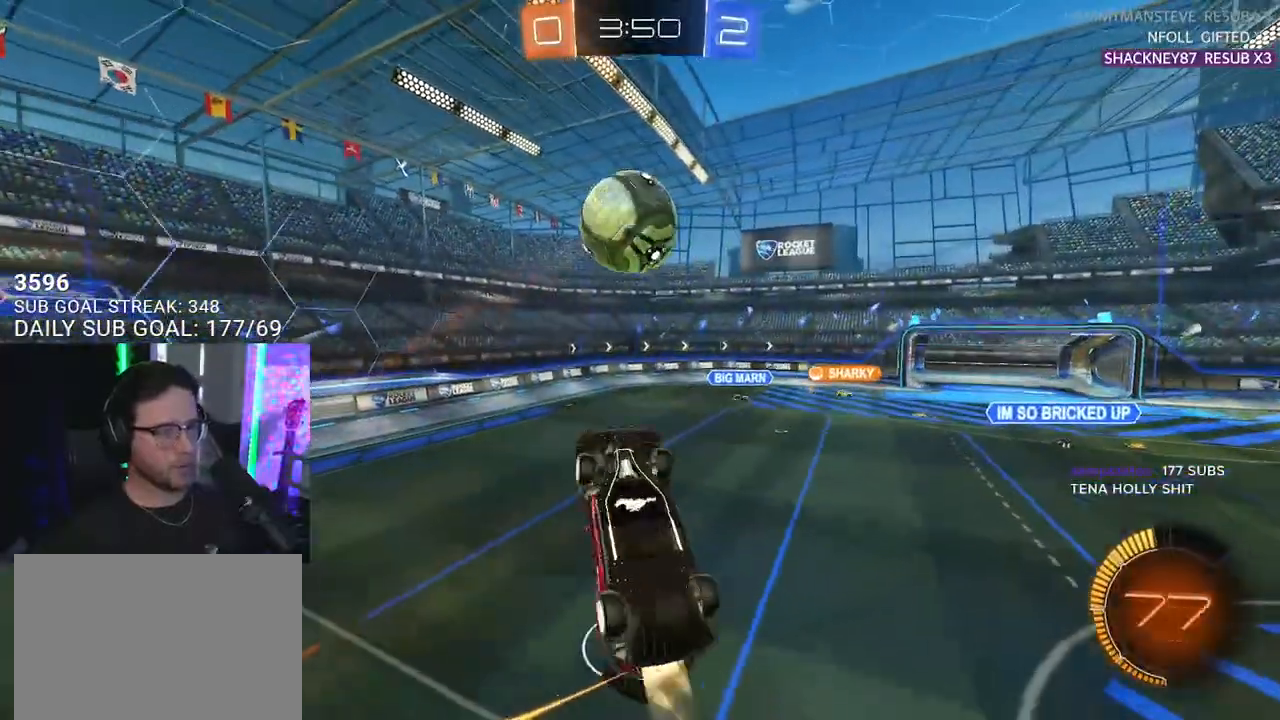
{"buttons": ["R1", "R2", "L3"], "left_stick": "down", "right_stick": "center", "events": [[50, "left_stick", "left"], [117, "left_stick", "up"], [333, "left_stick", "down-right"], [467, "left_stick", "down"]]}
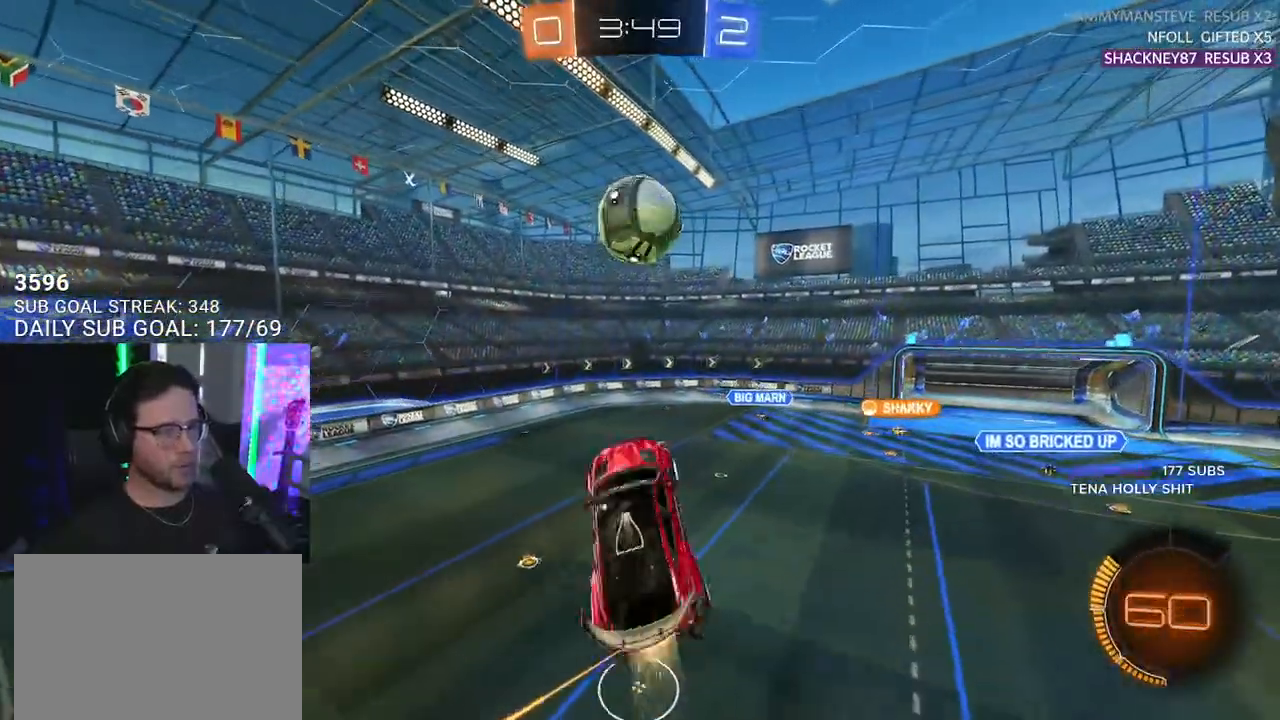
{"buttons": ["R2"], "left_stick": "center", "right_stick": "center", "events": [[117, "left_stick", "up"], [300, "left_stick", "down-right"], [350, "R1", "up"], [417, "L3", "up"], [450, "left_stick", "down-left"], [500, "left_stick", "center"]]}
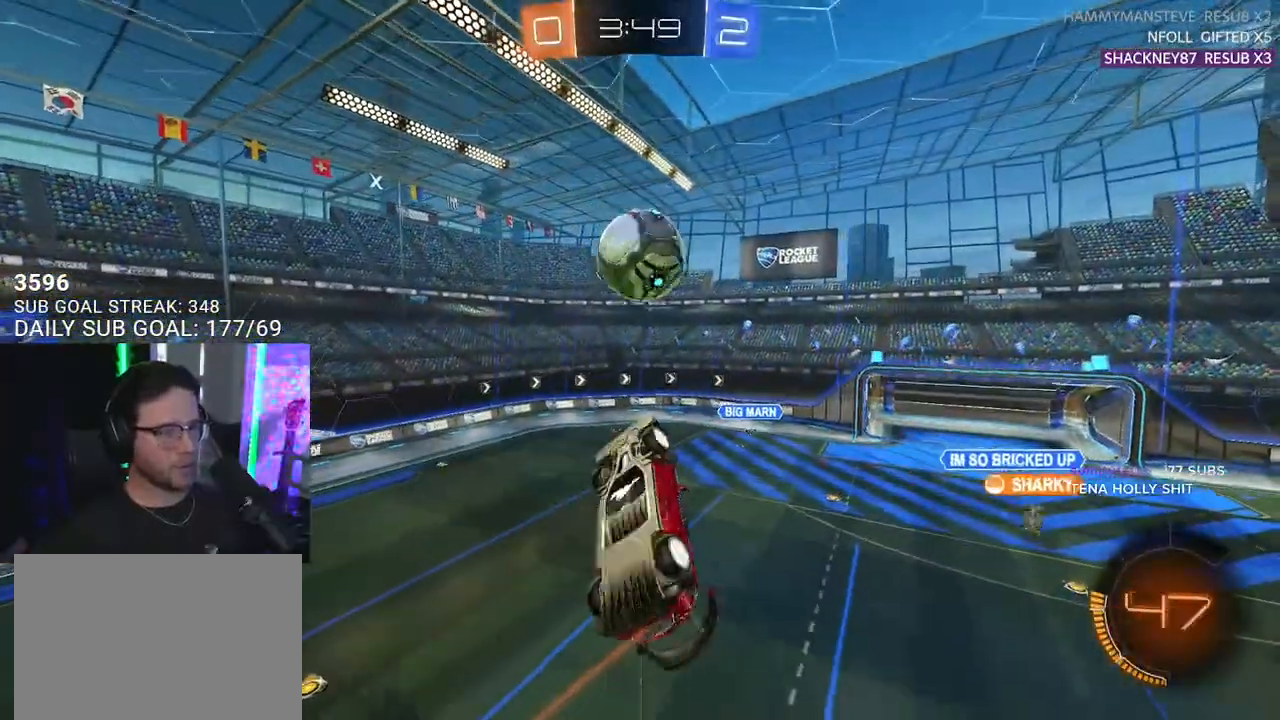
{"buttons": ["R1", "R2"], "left_stick": "down-left", "right_stick": "center", "events": [[400, "left_stick", "down-left"], [450, "R1", "down"]]}
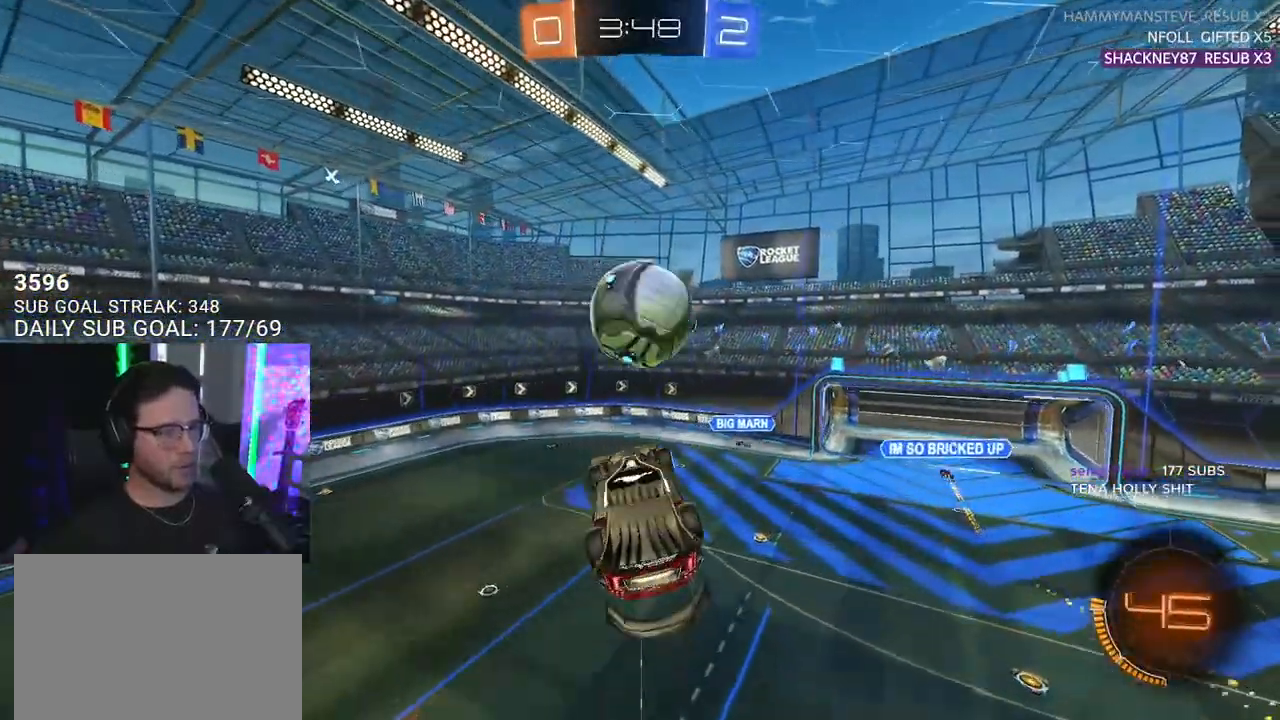
{"buttons": ["R2"], "left_stick": "up-right", "right_stick": "center", "events": [[67, "left_stick", "center"], [217, "left_stick", "down"], [367, "left_stick", "up-right"], [450, "R1", "up"]]}
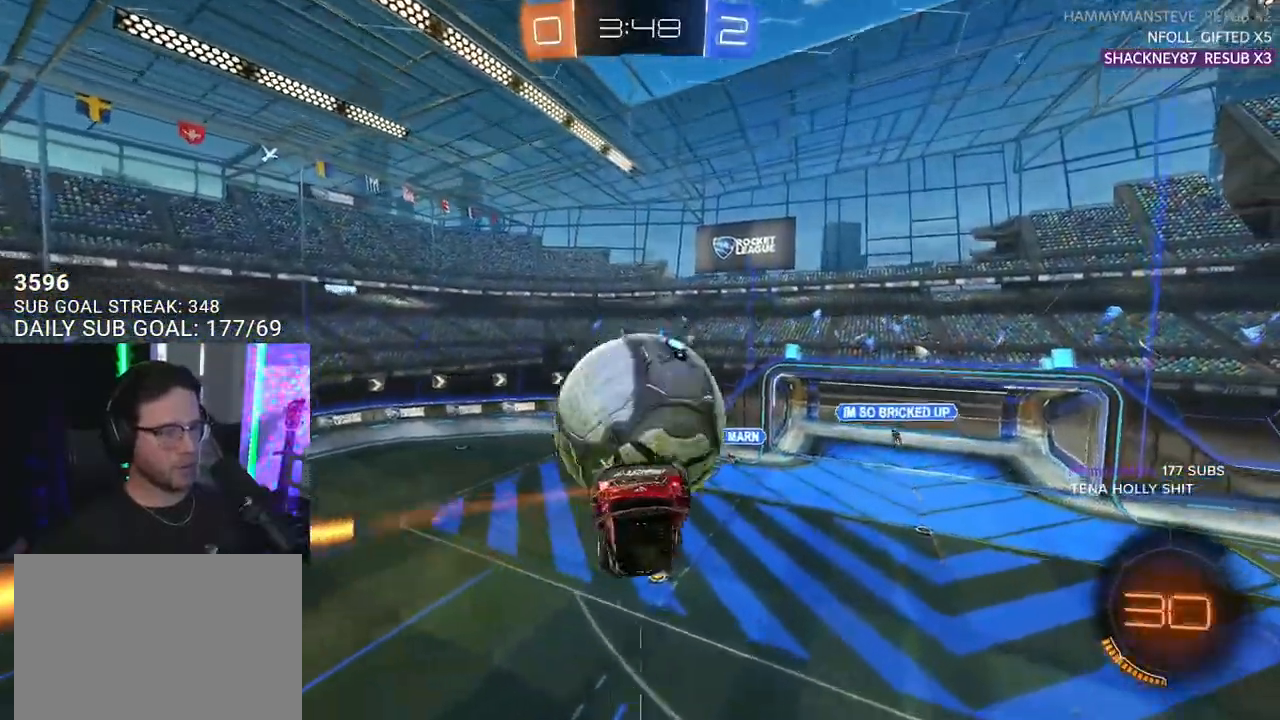
{"buttons": ["CROSS", "R1", "R2", "L3"], "left_stick": "up-right", "right_stick": "center", "events": [[100, "R1", "down"], [217, "CROSS", "down"], [267, "L3", "down"], [317, "CROSS", "up"], [433, "CROSS", "down"]]}
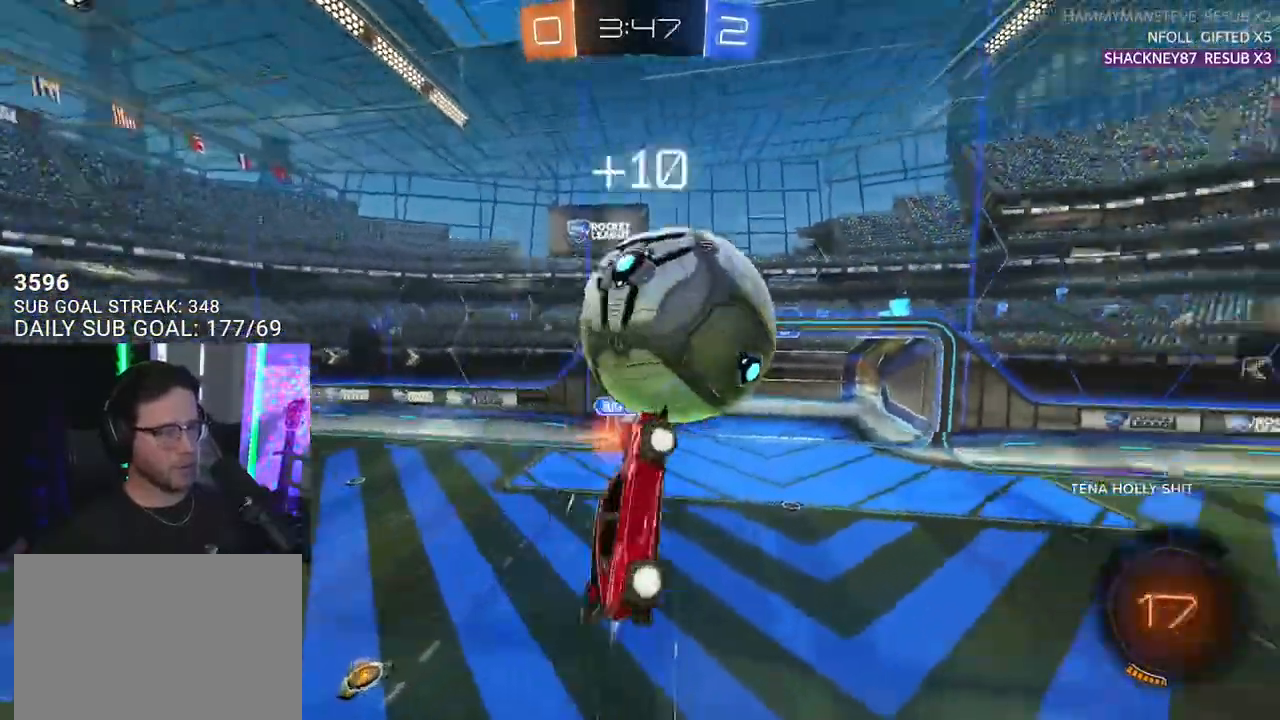
{"buttons": ["SQUARE", "R2", "L3"], "left_stick": "down-right", "right_stick": "center", "events": [[33, "SQUARE", "down"], [67, "CROSS", "up"], [150, "left_stick", "down-right"], [217, "R1", "up"]]}
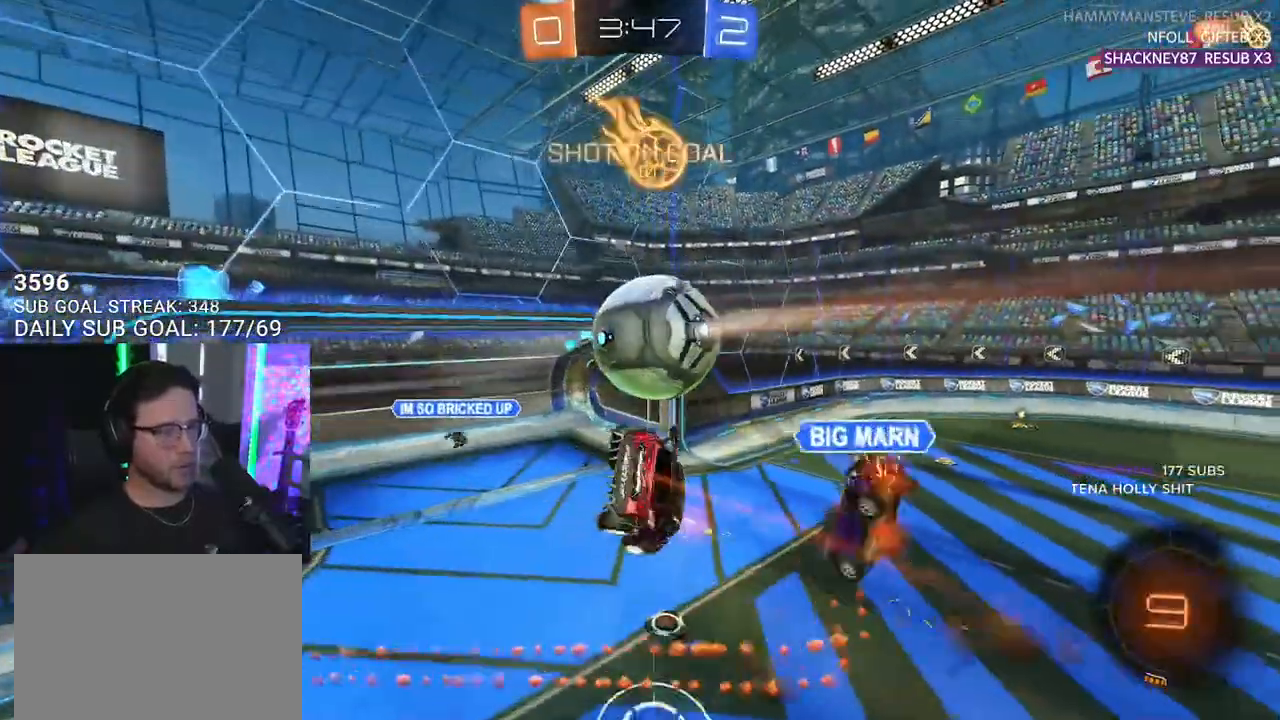
{"buttons": ["R2", "L3"], "left_stick": "up-right", "right_stick": "center", "events": [[17, "SQUARE", "up"], [450, "left_stick", "up-right"]]}
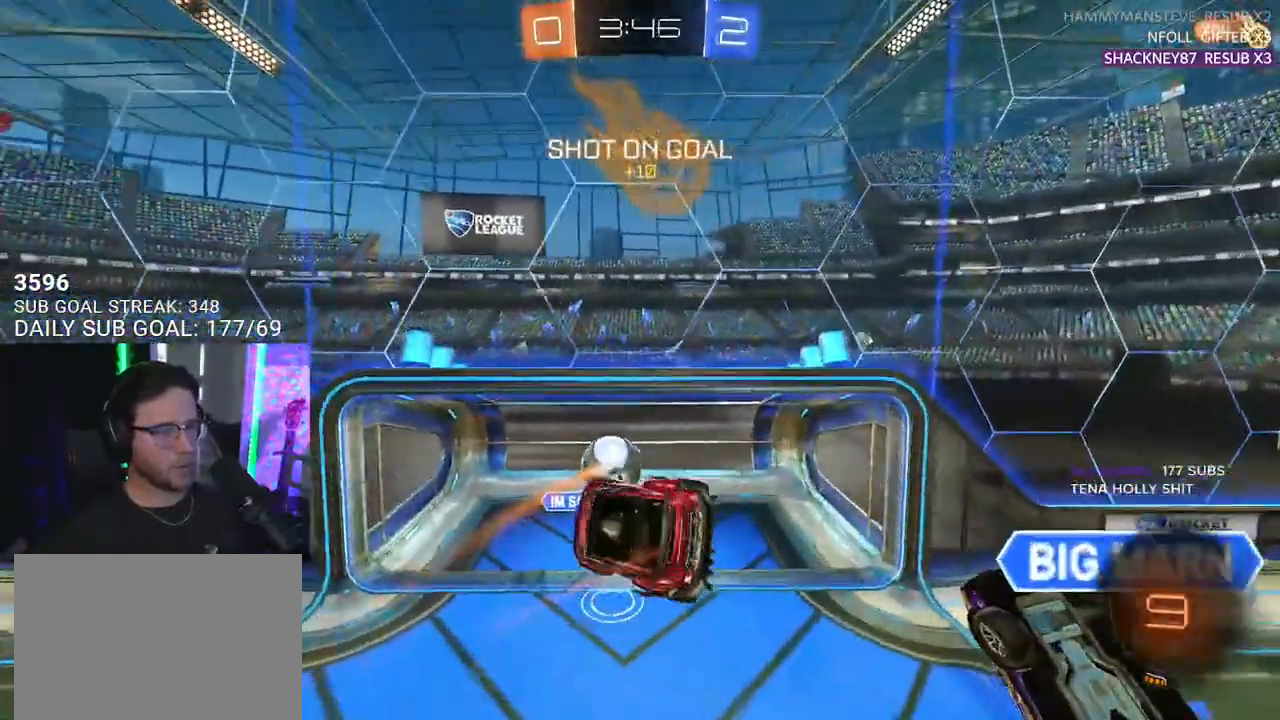
{"buttons": ["R2"], "left_stick": "up-right", "right_stick": "center", "events": [[283, "TRIANGLE", "down"], [383, "L3", "up"], [433, "TRIANGLE", "up"]]}
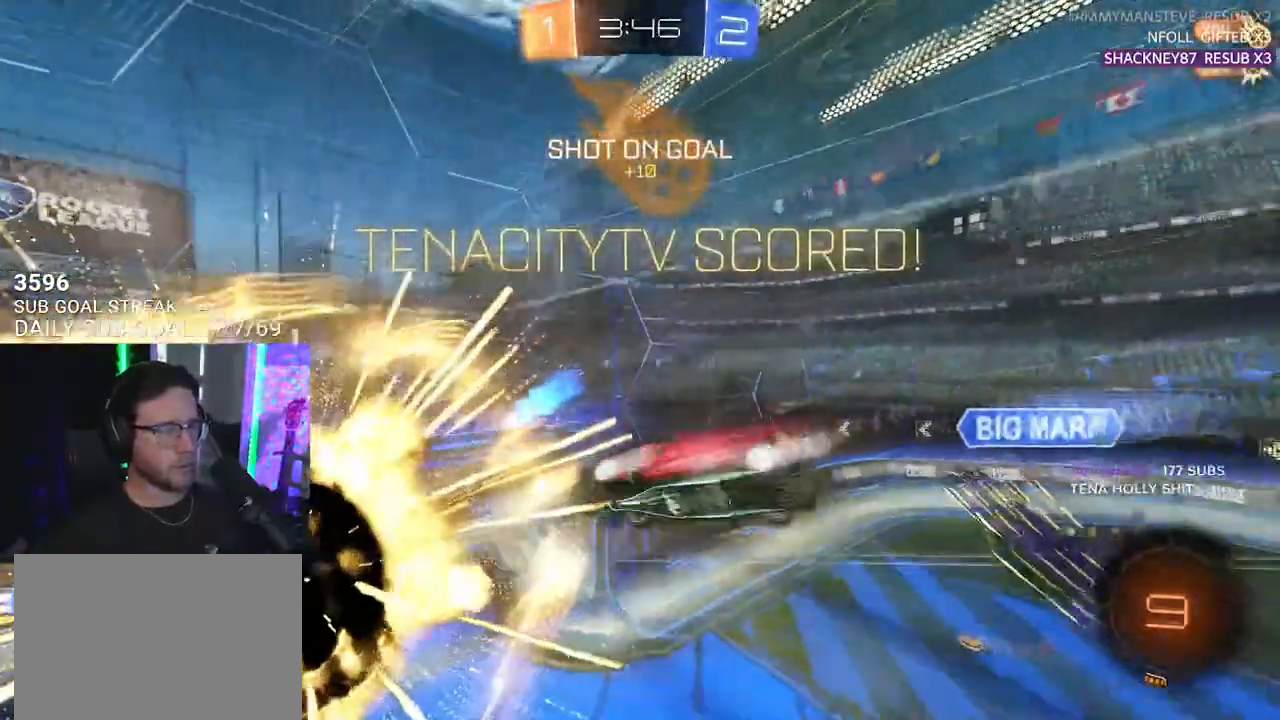
{"buttons": [], "left_stick": "up-right", "right_stick": "center", "events": [[83, "left_stick", "center"], [283, "left_stick", "up-right"], [300, "R2", "up"]]}
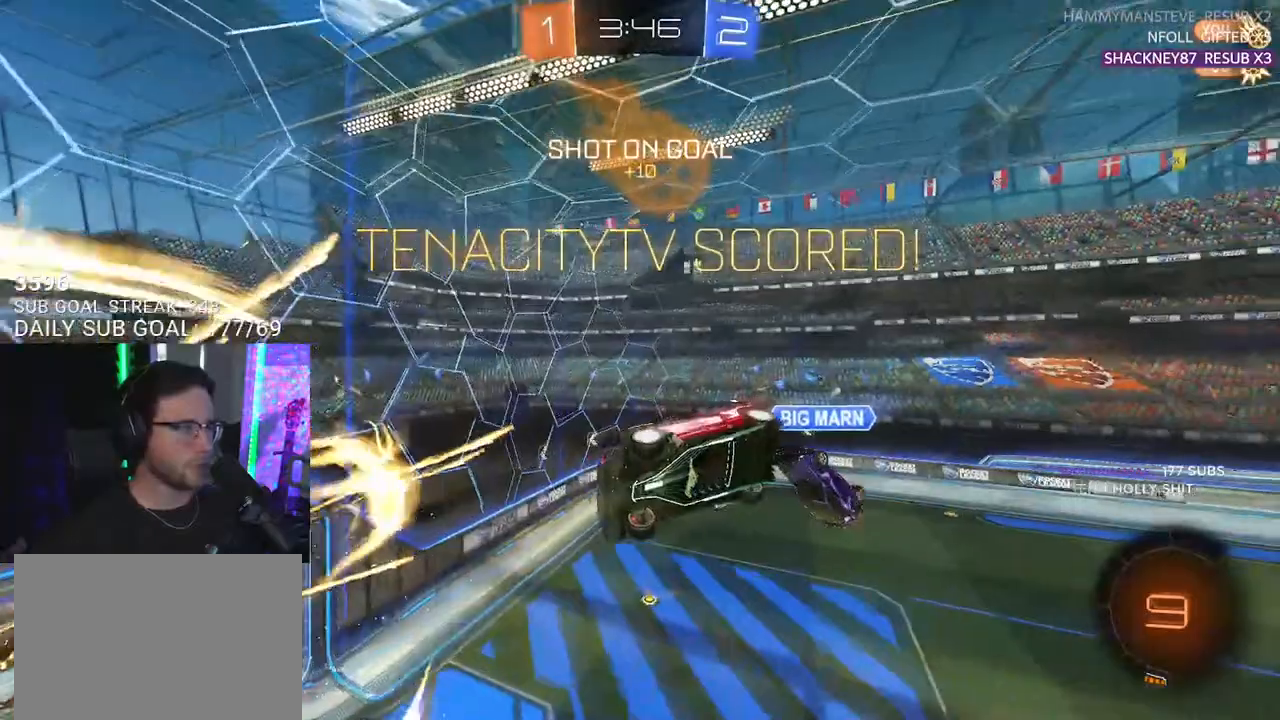
{"buttons": ["SQUARE", "R2"], "left_stick": "right", "right_stick": "center", "events": [[100, "L3", "down"], [100, "R2", "down"], [100, "SQUARE", "down"], [467, "L3", "up"], [500, "left_stick", "right"]]}
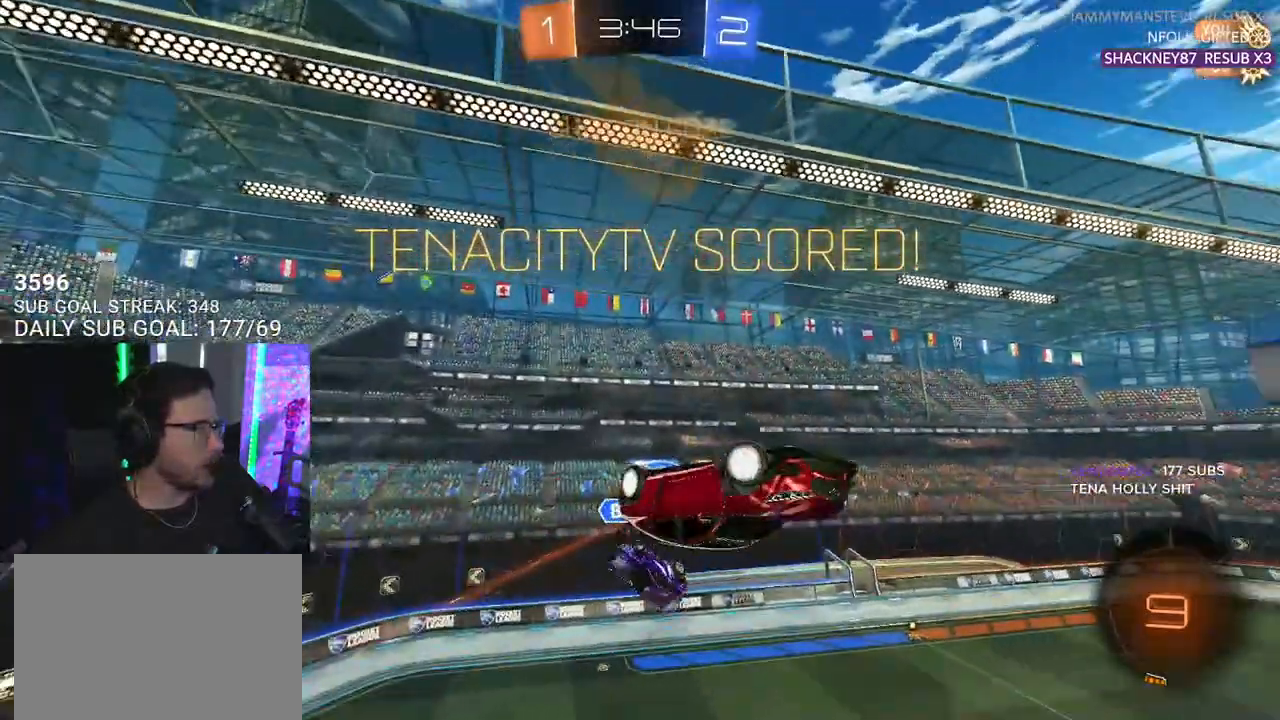
{"buttons": ["SQUARE", "R2"], "left_stick": "center", "right_stick": "center", "events": [[133, "left_stick", "center"]]}
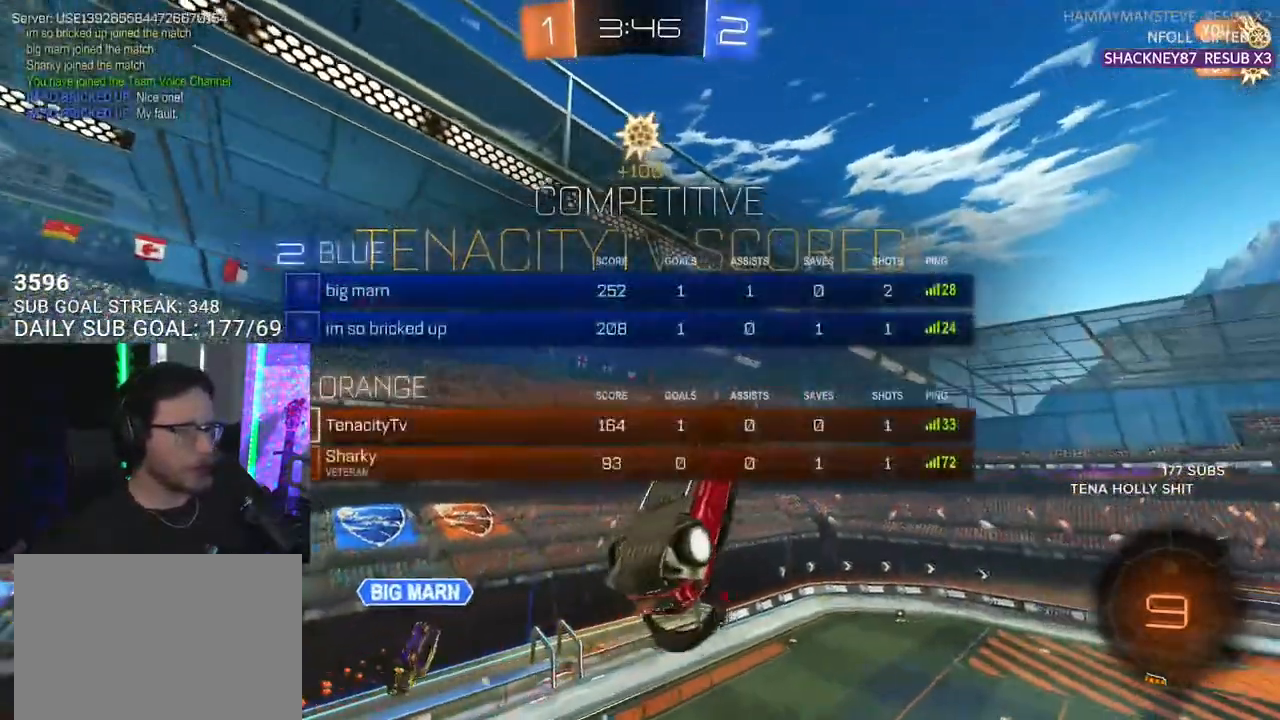
{"buttons": ["L3"], "left_stick": "up-left", "right_stick": "center", "events": [[83, "left_stick", "down"], [183, "L3", "down"], [333, "L3", "up"], [483, "SQUARE", "up"], [483, "left_stick", "up-left"], [500, "L3", "down"], [500, "R2", "up"]]}
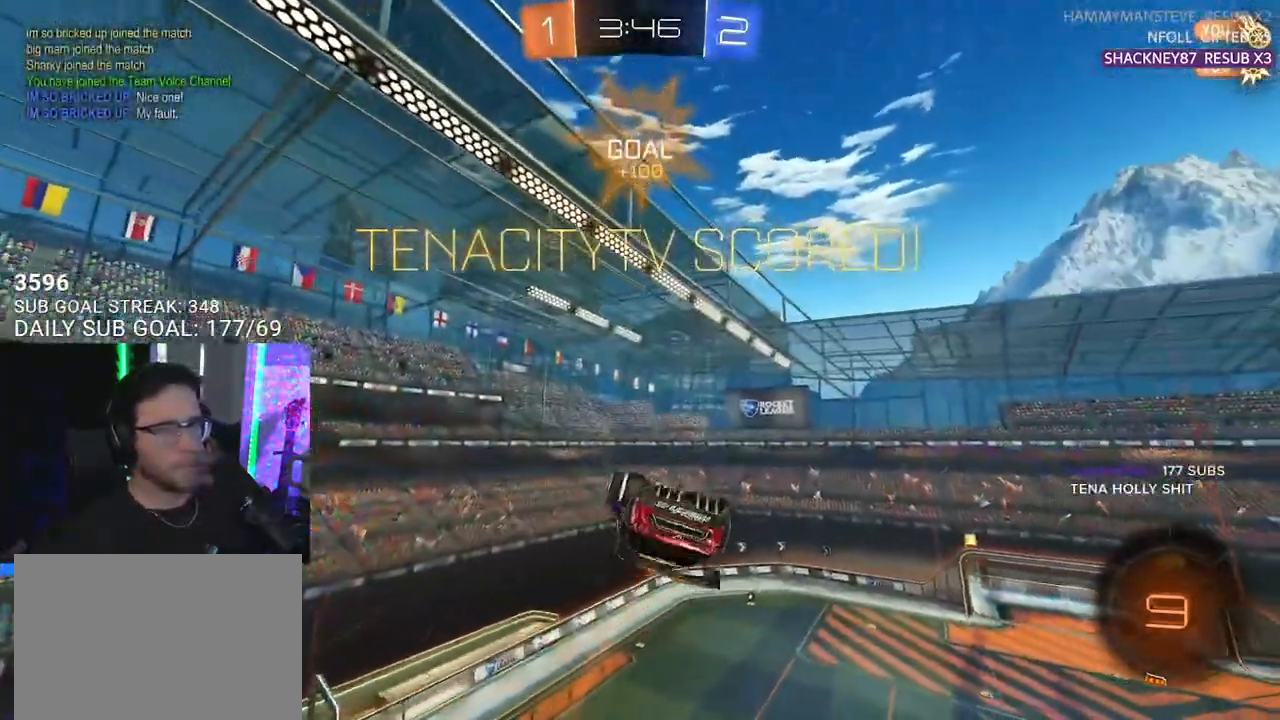
{"buttons": [], "left_stick": "center", "right_stick": "center", "events": [[17, "left_stick", "up"], [150, "left_stick", "up-right"], [367, "L3", "up"], [450, "left_stick", "center"]]}